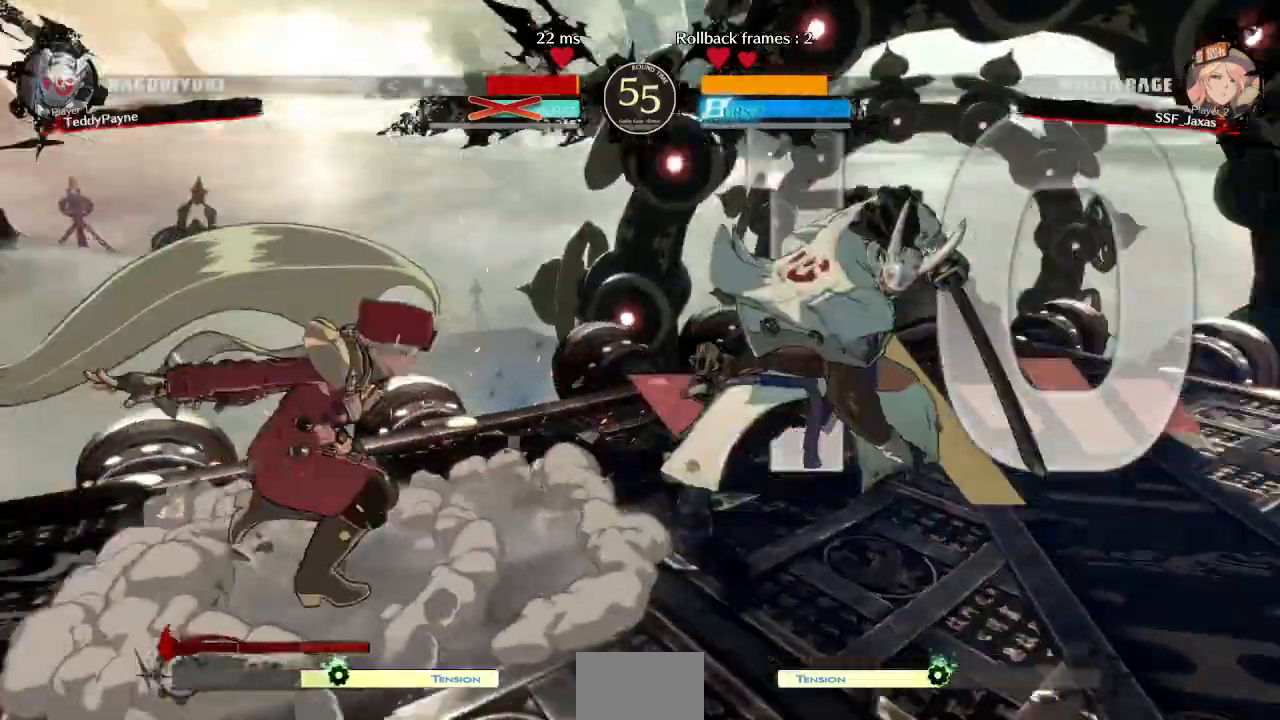
Gameplay with a controller (arcade stick); each line is a JSON object with the inputs held at the frame after it. "events" lists button and stick changes between this image and that frame as [ms after this image, input, new state], when the widget could be followed in between. Not read: L3 R3 other_buttons.
{"buttons": ["DPAD_LEFT"], "events": [[67, "DPAD_DOWN", "up"], [150, "DPAD_LEFT", "down"]]}
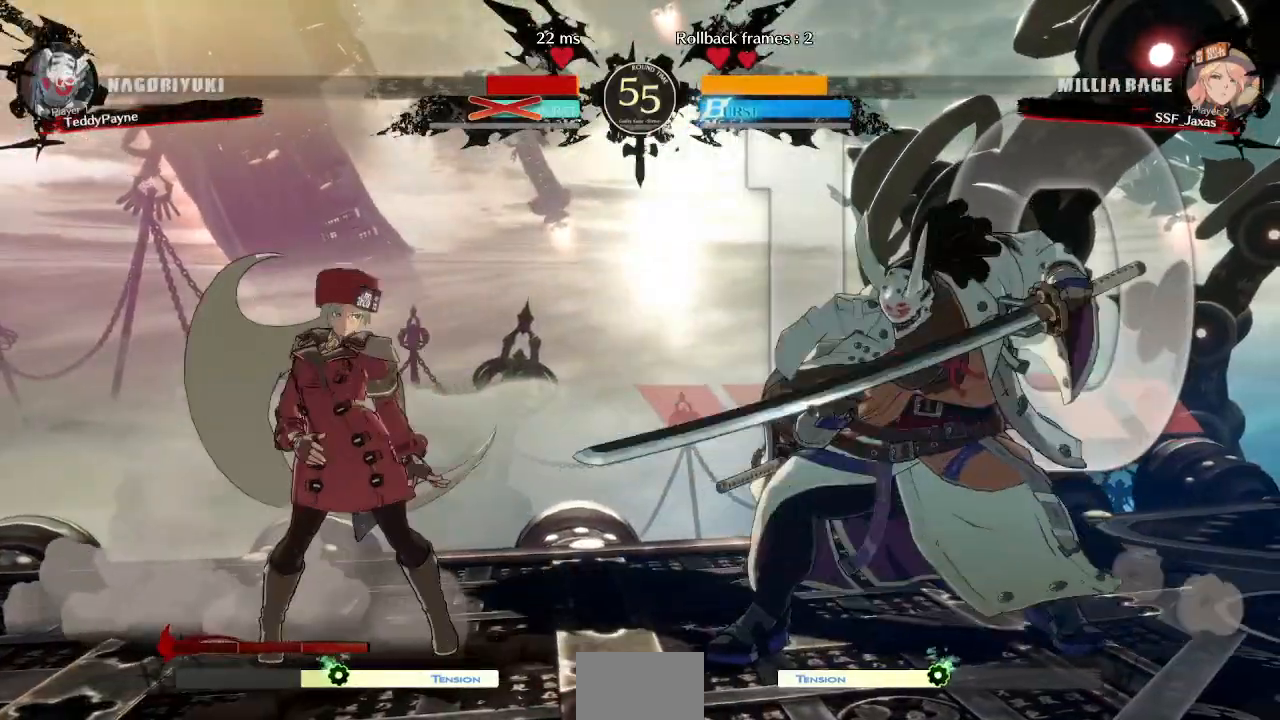
{"buttons": ["DPAD_DOWN", "DPAD_LEFT"], "events": [[367, "DPAD_DOWN", "down"]]}
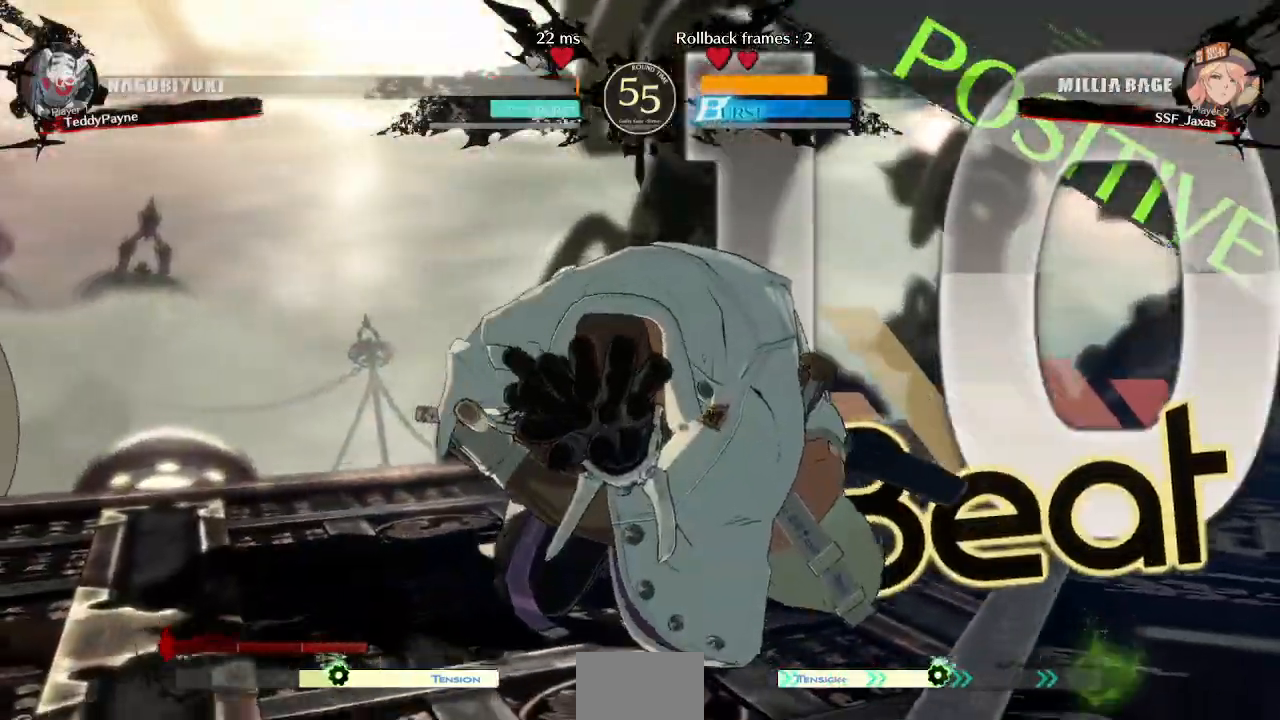
{"buttons": [], "events": [[200, "DPAD_DOWN", "up"], [250, "DPAD_LEFT", "up"]]}
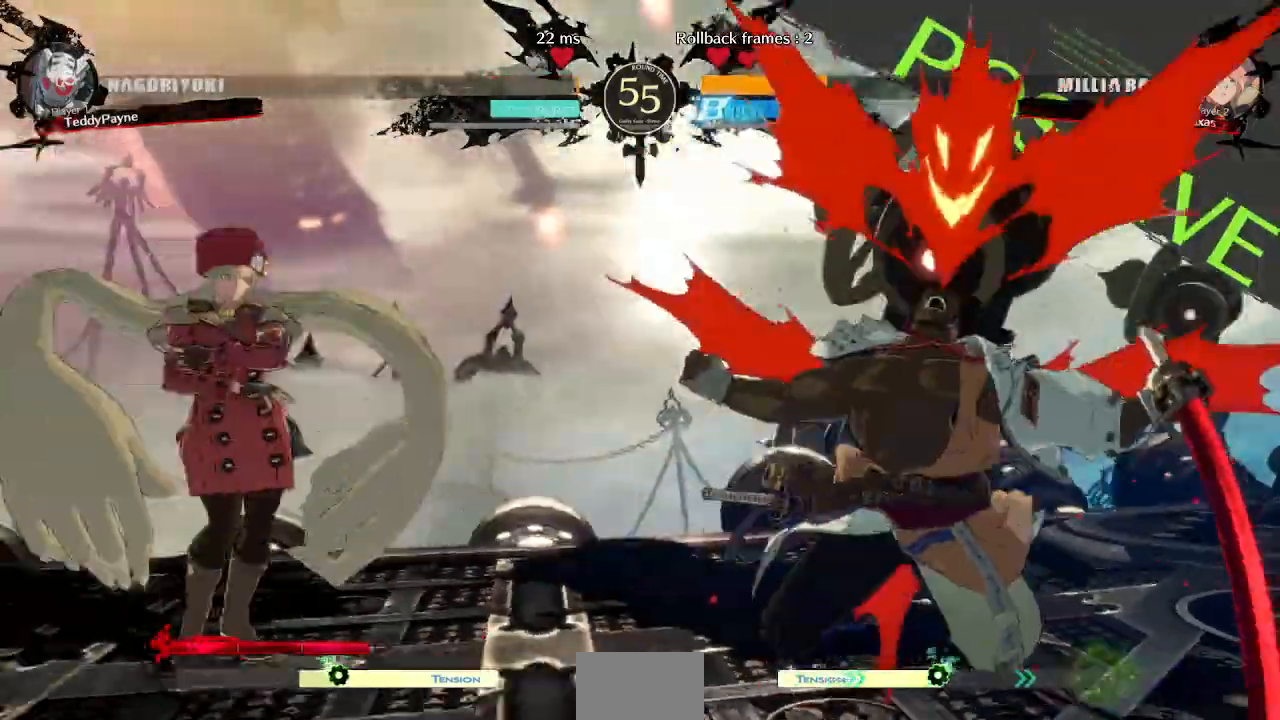
{"buttons": ["L1", "DPAD_RIGHT"], "events": [[167, "DPAD_DOWN", "down"], [217, "DPAD_RIGHT", "down"], [233, "TRIANGLE", "down"], [283, "DPAD_DOWN", "up"], [350, "TRIANGLE", "up"], [400, "L1", "down"]]}
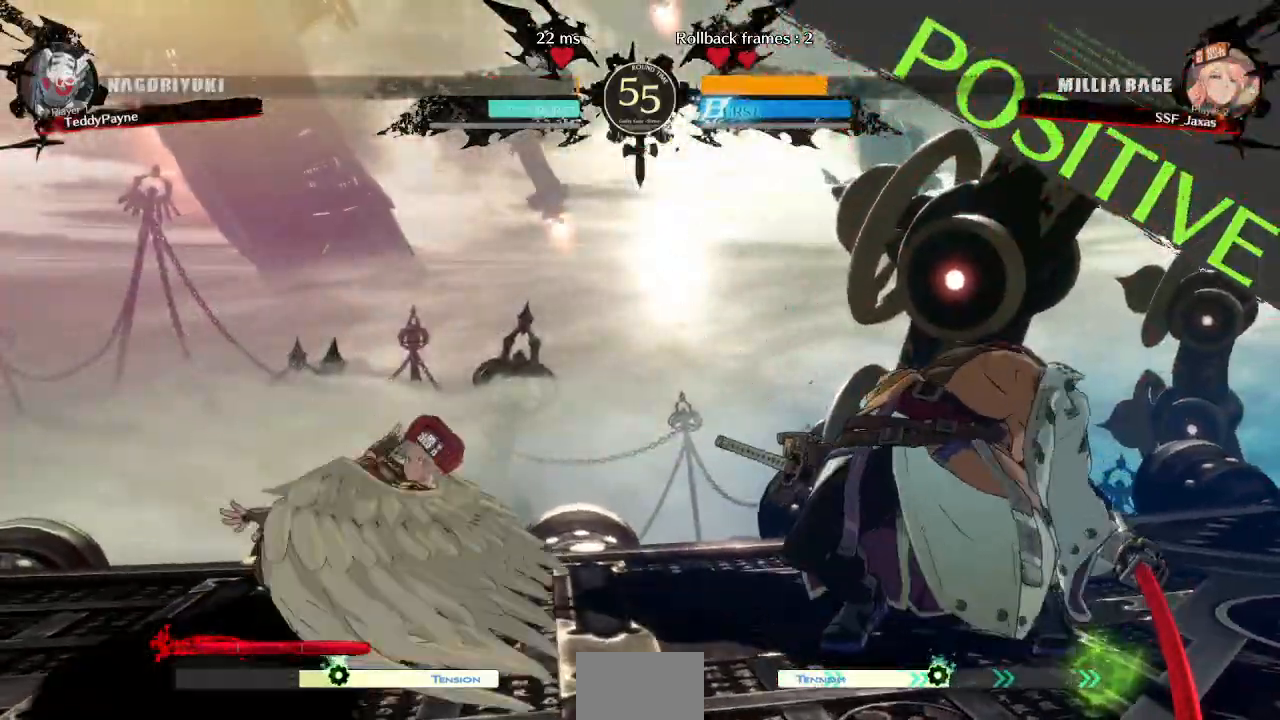
{"buttons": [], "events": [[67, "CIRCLE", "down"], [267, "CIRCLE", "up"], [267, "L1", "up"], [317, "DPAD_RIGHT", "up"], [417, "DPAD_RIGHT", "down"], [483, "DPAD_RIGHT", "up"]]}
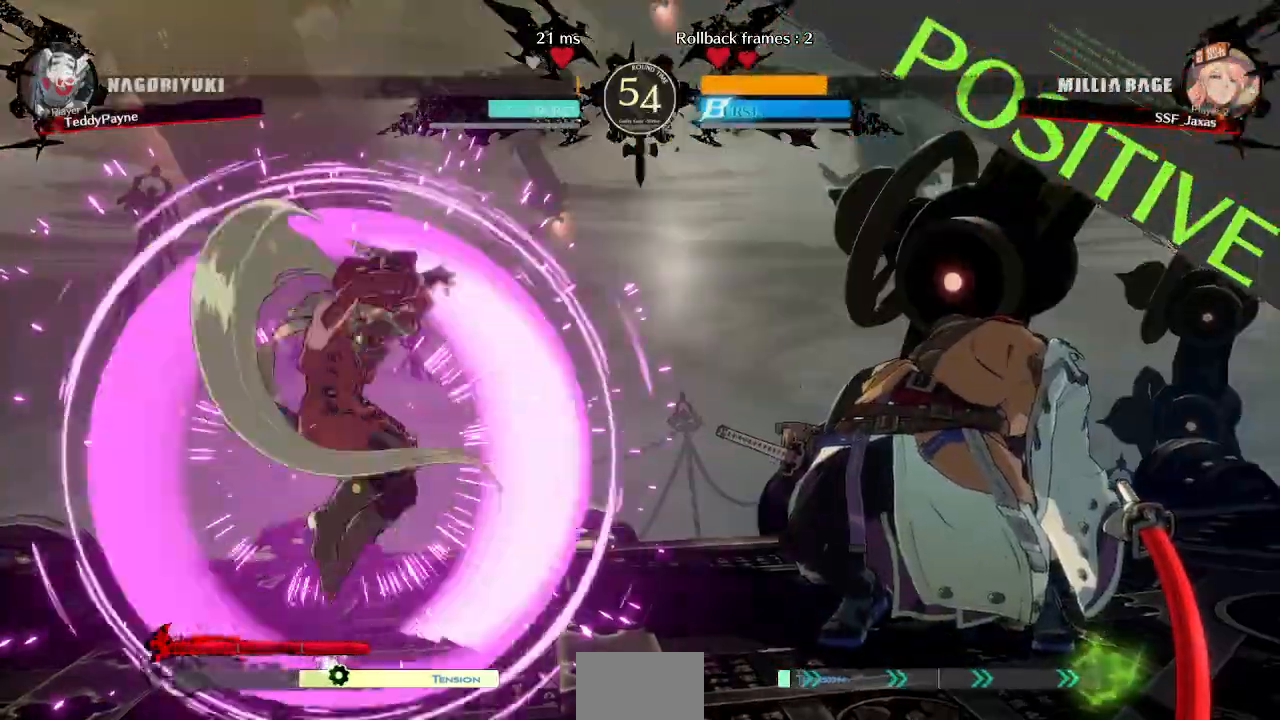
{"buttons": ["DPAD_RIGHT"]}